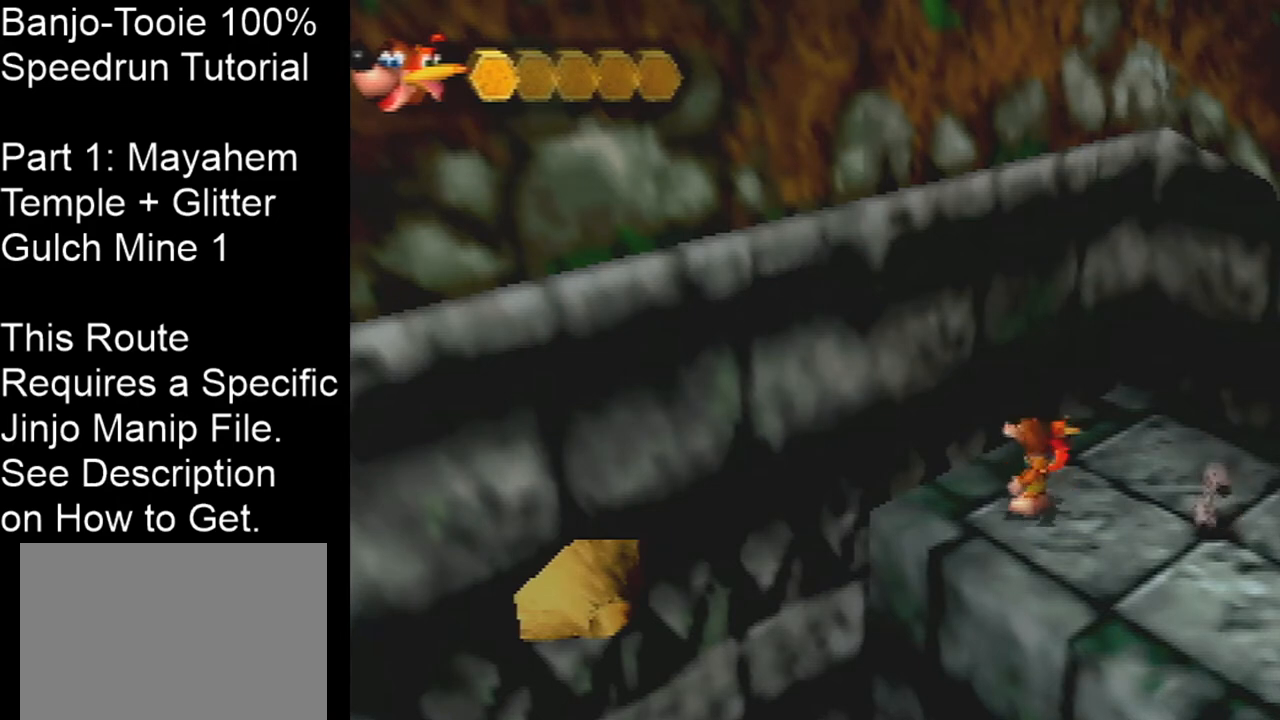
Gameplay with a controller (Nintendo layout); each line is a JSON object with the inputs held at the frame after it. "events" lists button and stick changes between this image and that frame as [ms after this image, input, new state], when the widget could be followed in between. Not read: L1 L3 R3.
{"buttons": [], "left_stick": "down-right", "events": [[367, "left_stick", "down-right"]]}
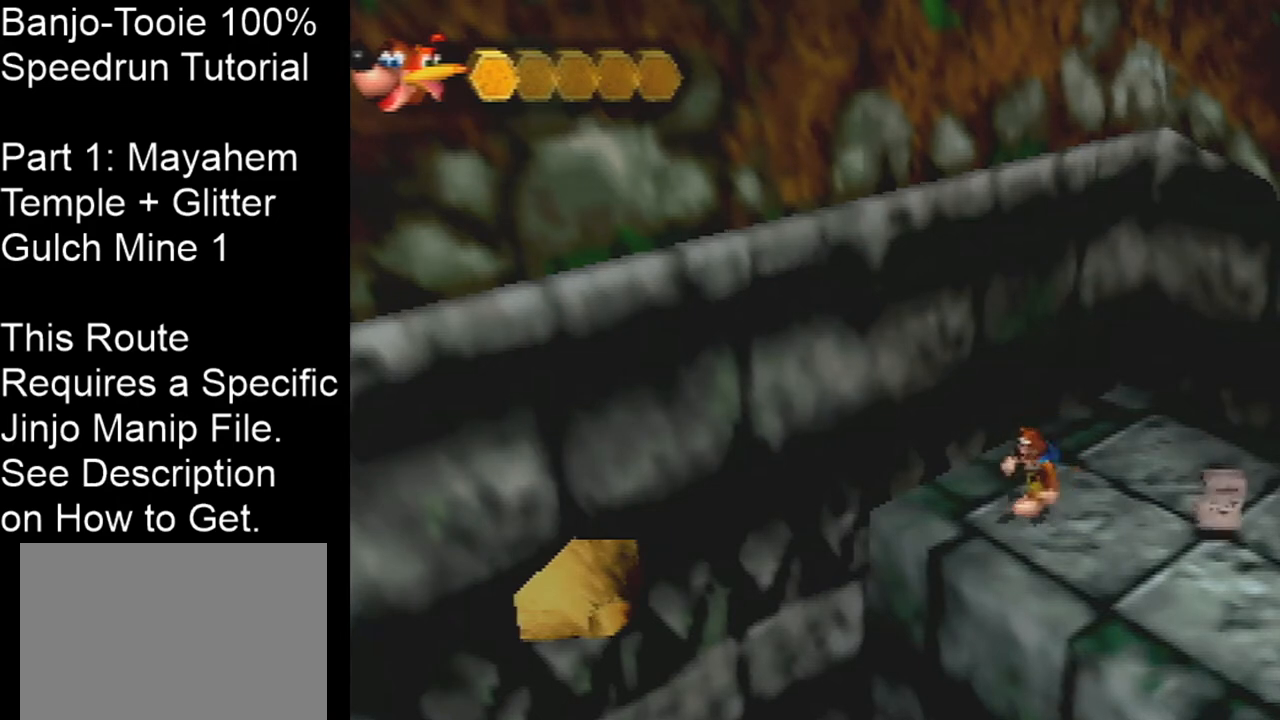
{"buttons": [], "left_stick": "center", "events": [[34, "left_stick", "right"], [234, "left_stick", "up-right"], [501, "left_stick", "center"]]}
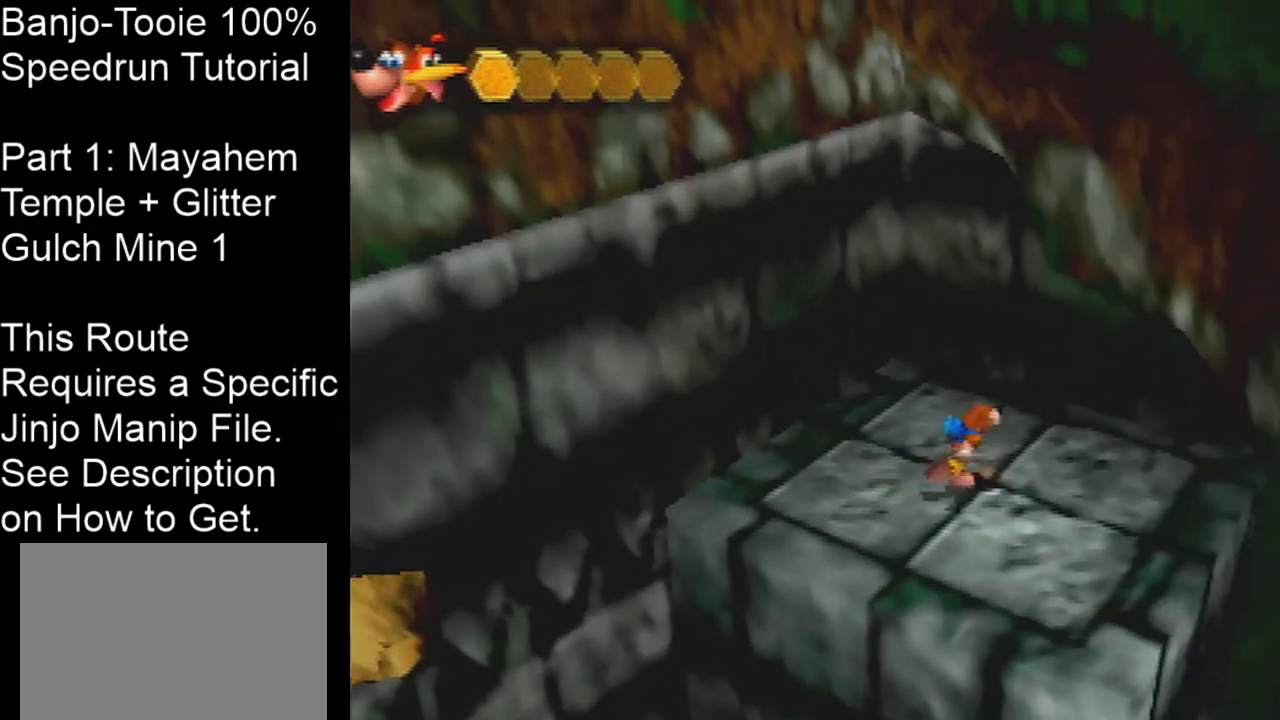
{"buttons": [], "left_stick": "center", "events": []}
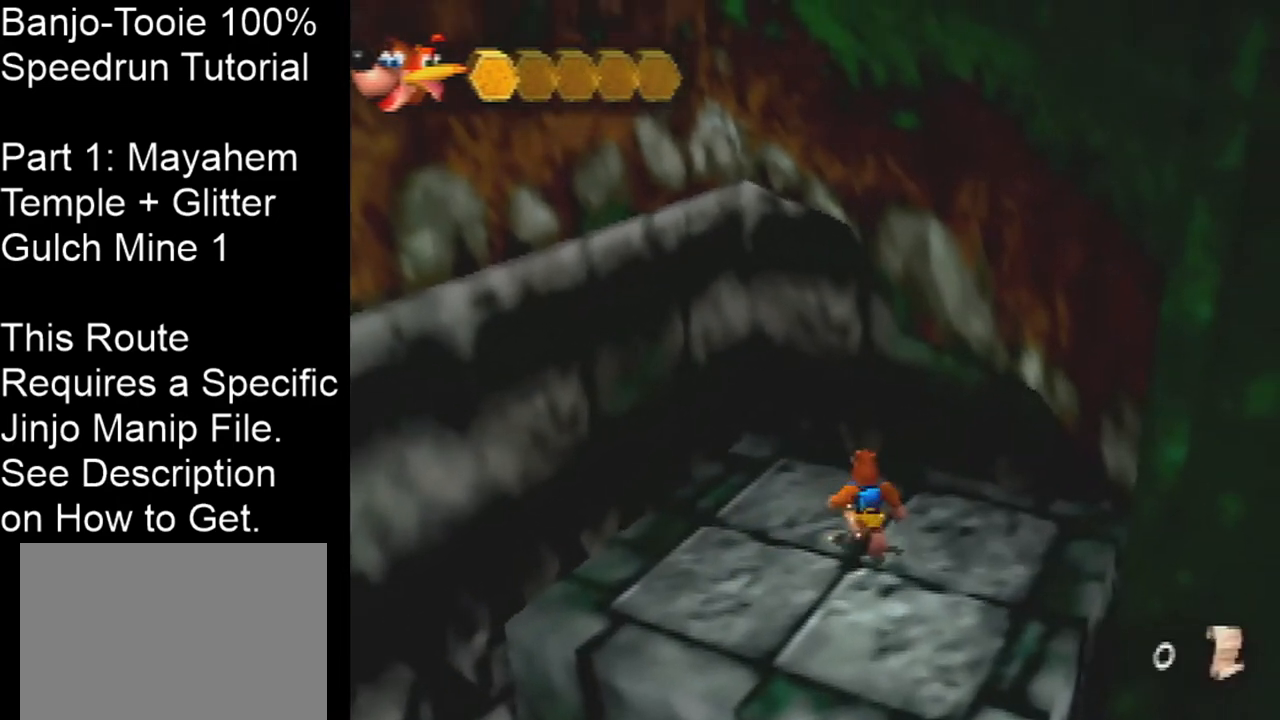
{"buttons": [], "left_stick": "center", "events": []}
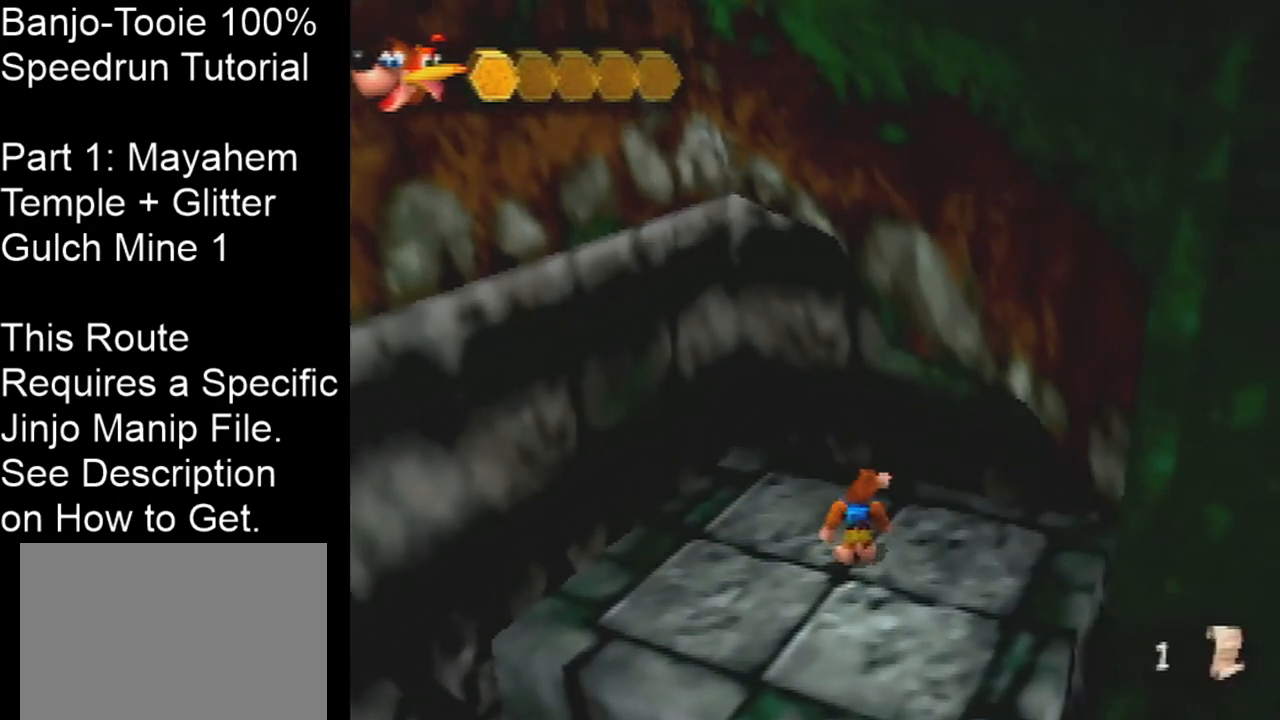
{"buttons": [], "left_stick": "center", "events": []}
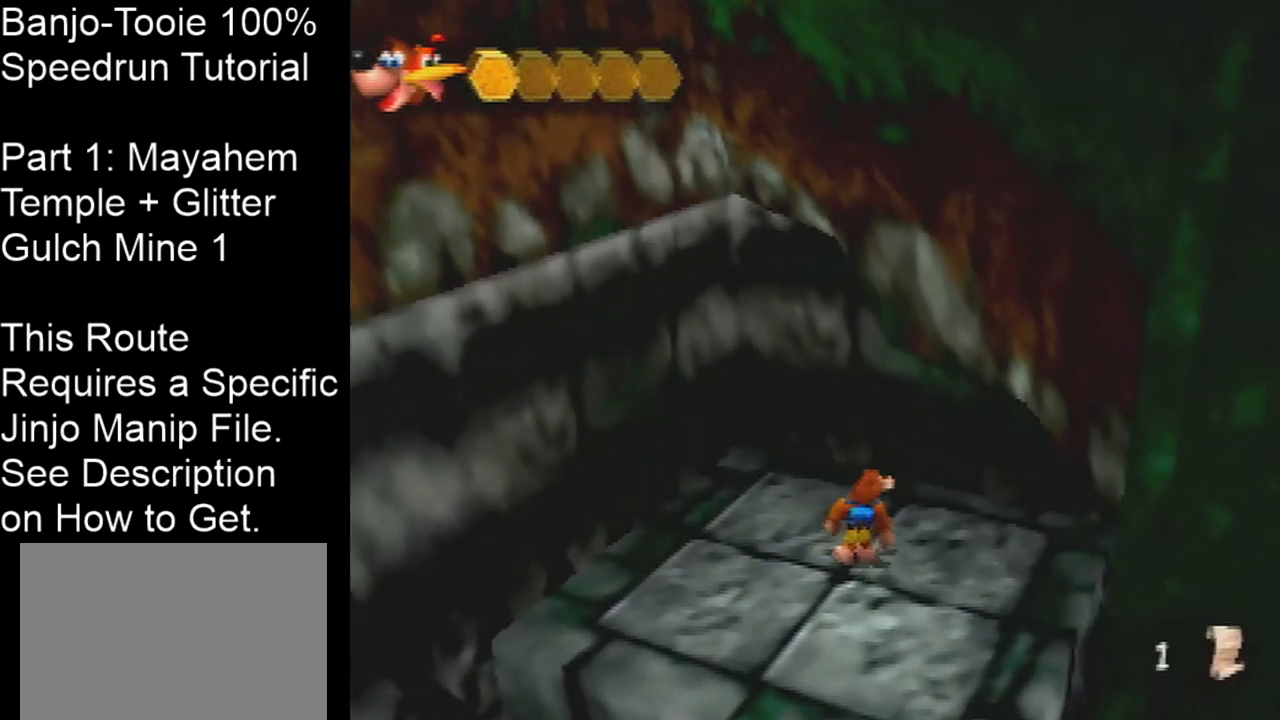
{"buttons": [], "left_stick": "center", "events": []}
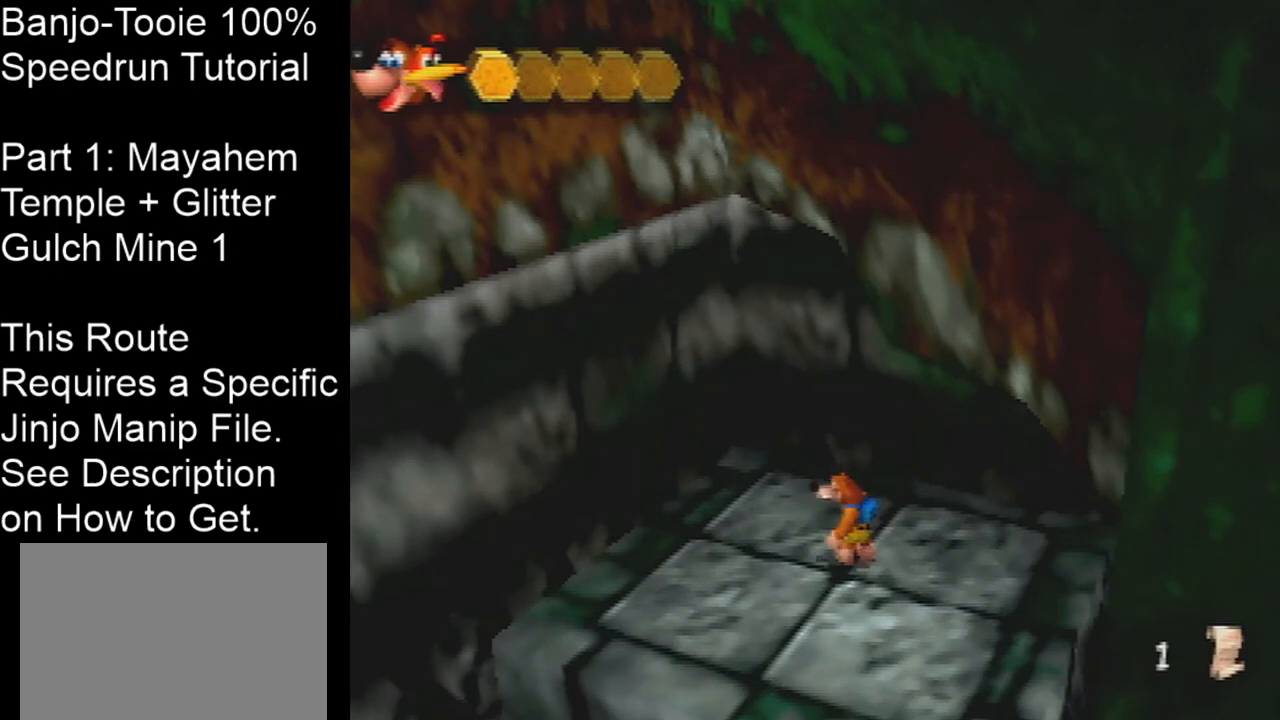
{"buttons": [], "left_stick": "down-left", "events": [[267, "left_stick", "down-left"]]}
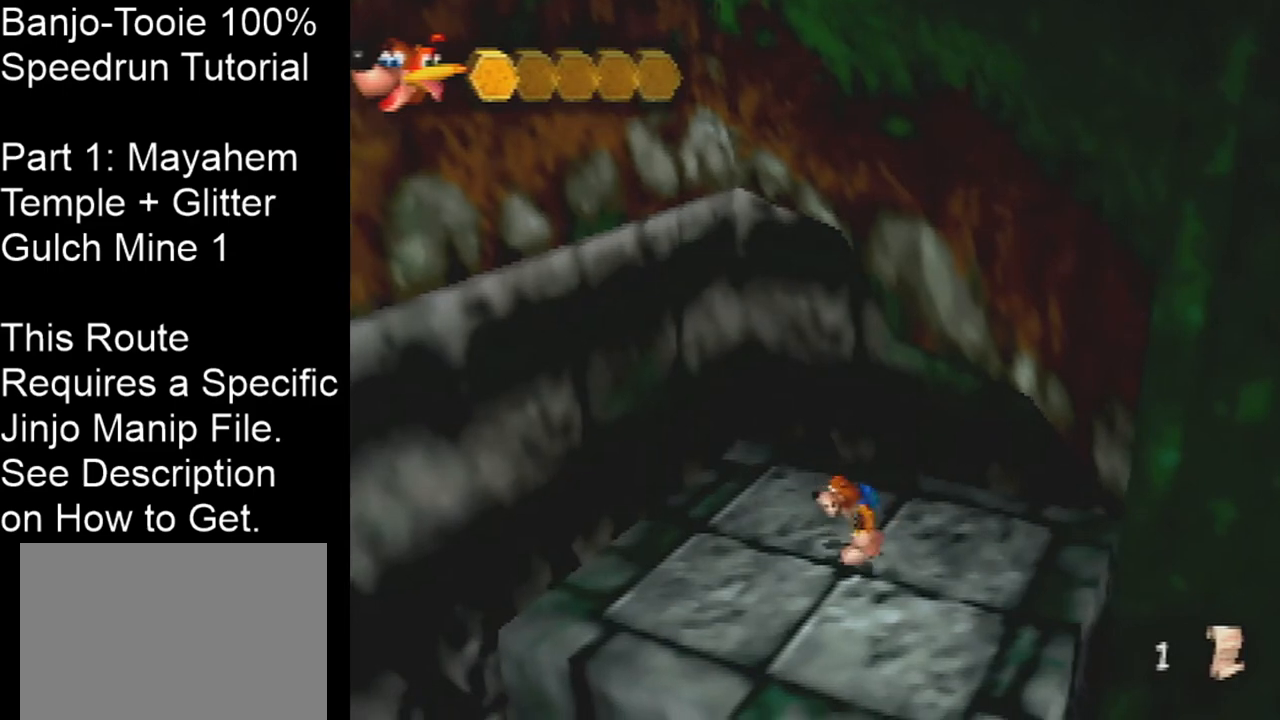
{"buttons": [], "left_stick": "center", "events": [[34, "left_stick", "center"]]}
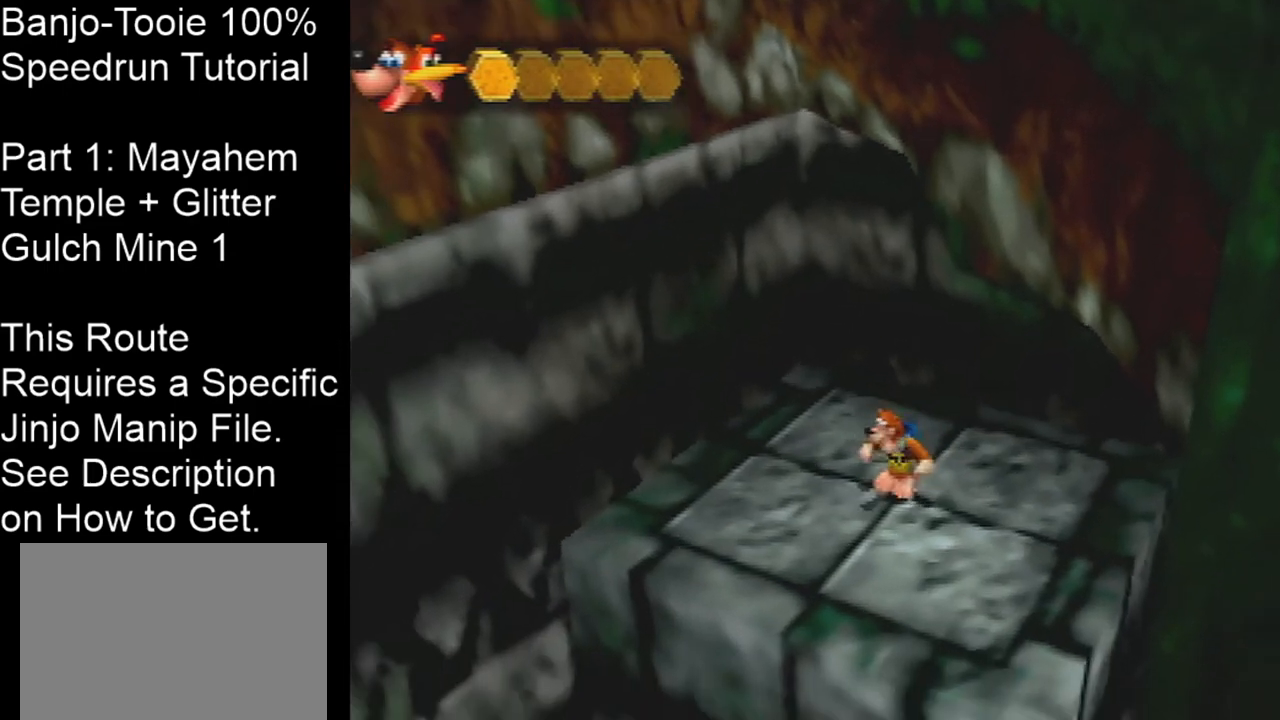
{"buttons": [], "left_stick": "center", "events": []}
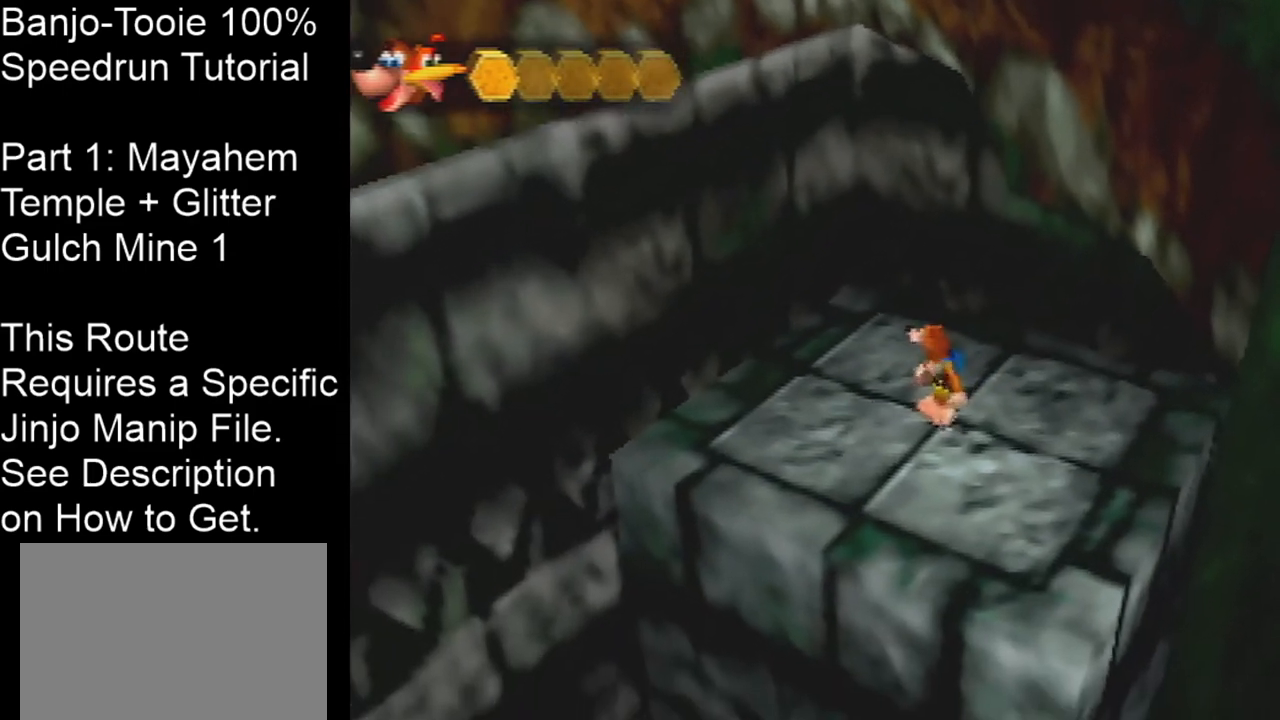
{"buttons": [], "left_stick": "center", "events": []}
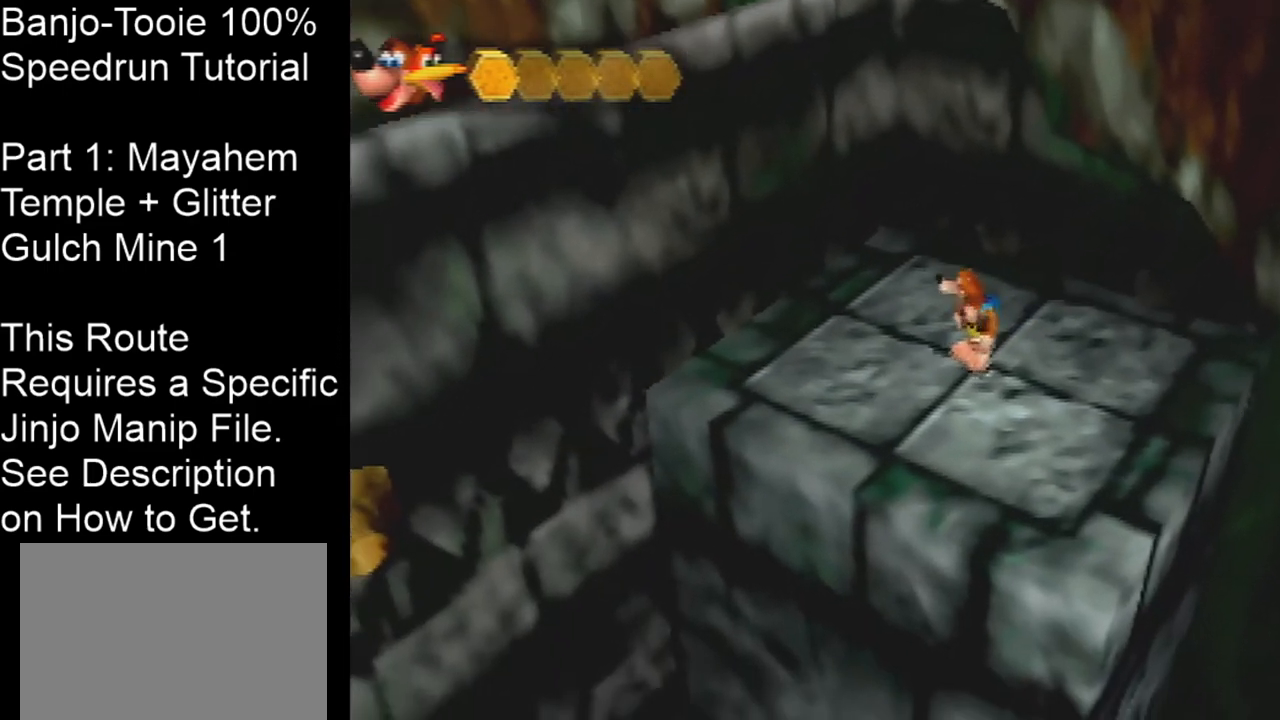
{"buttons": [], "left_stick": "center", "events": []}
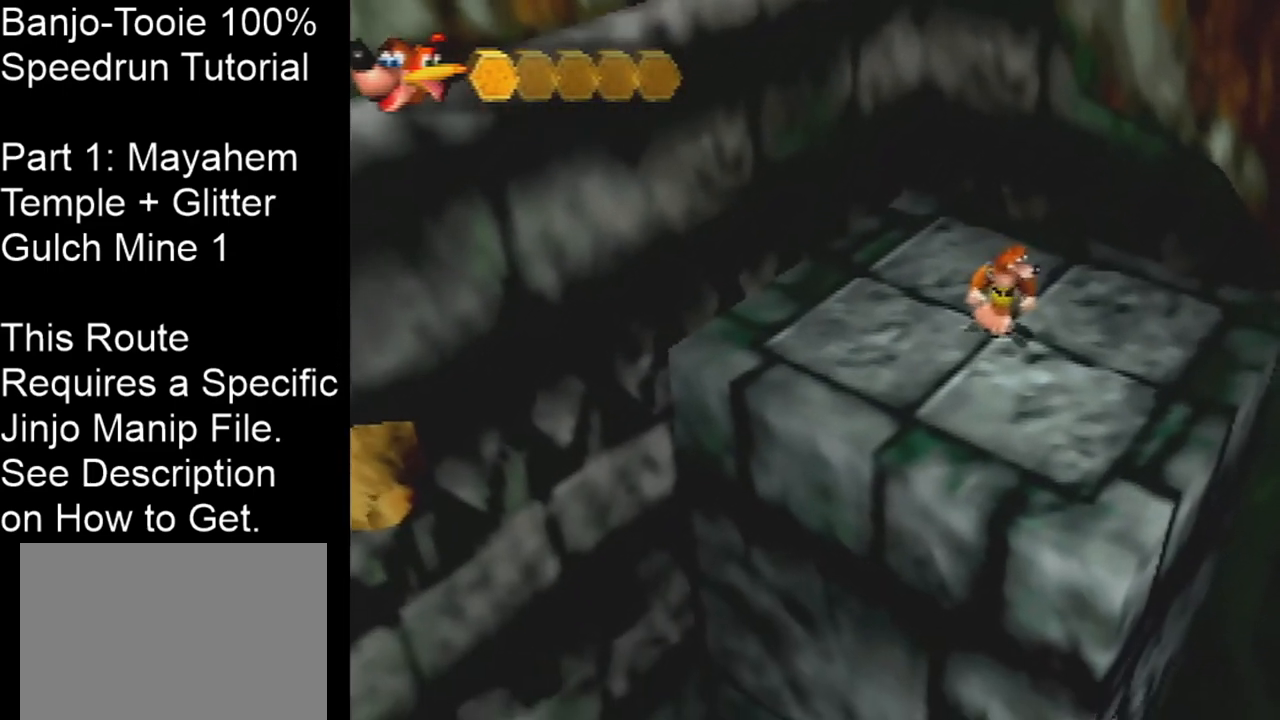
{"buttons": [], "left_stick": "center", "events": []}
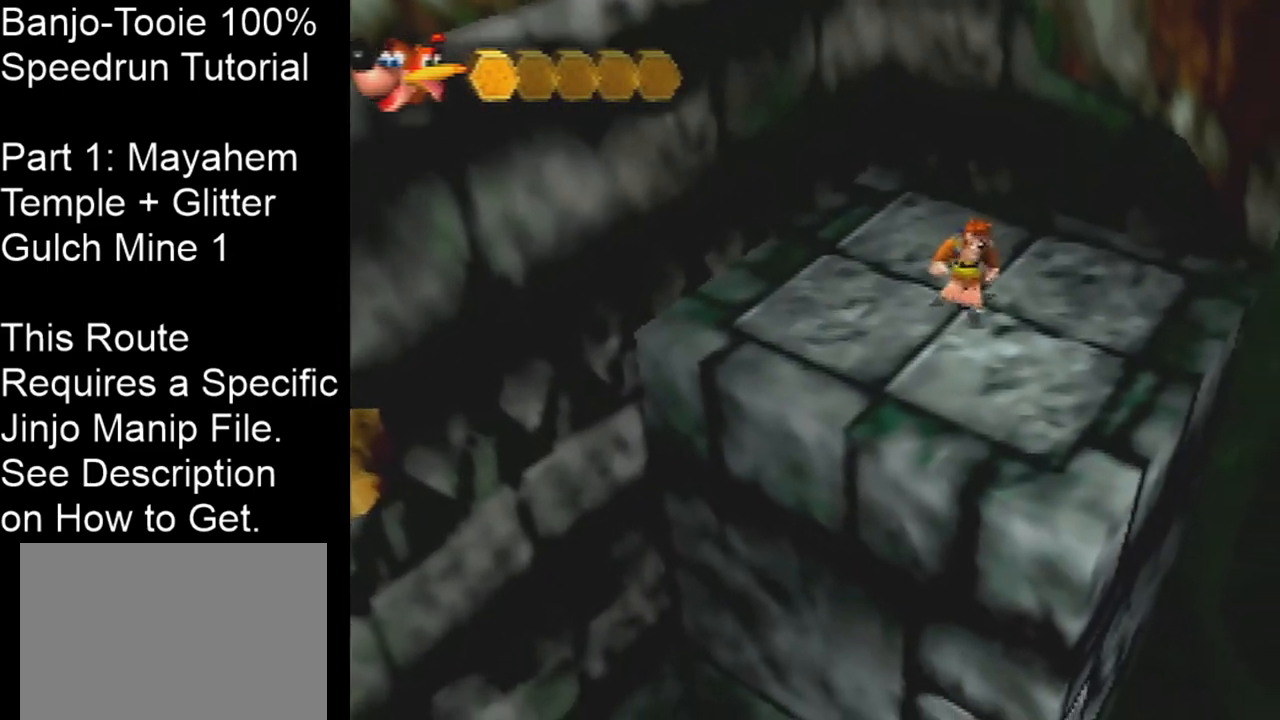
{"buttons": [], "left_stick": "center", "events": []}
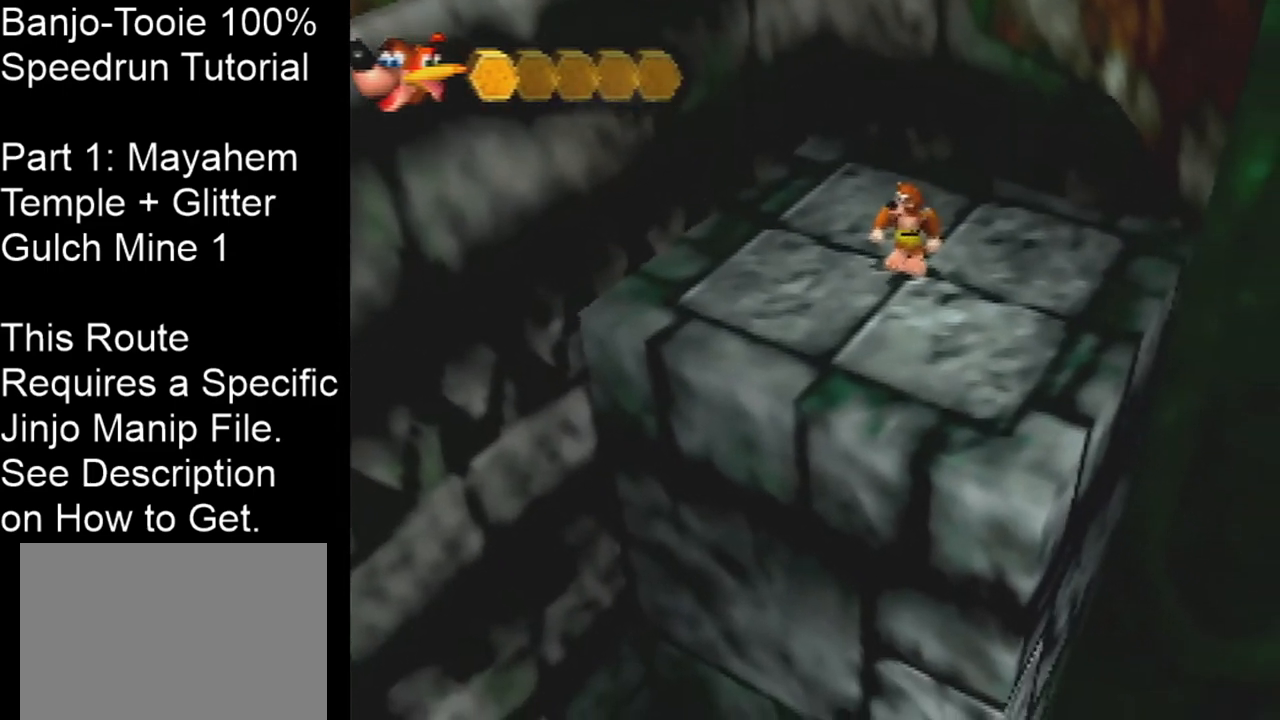
{"buttons": [], "left_stick": "down-left", "events": [[134, "left_stick", "down-left"], [234, "B", "down"], [367, "B", "up"]]}
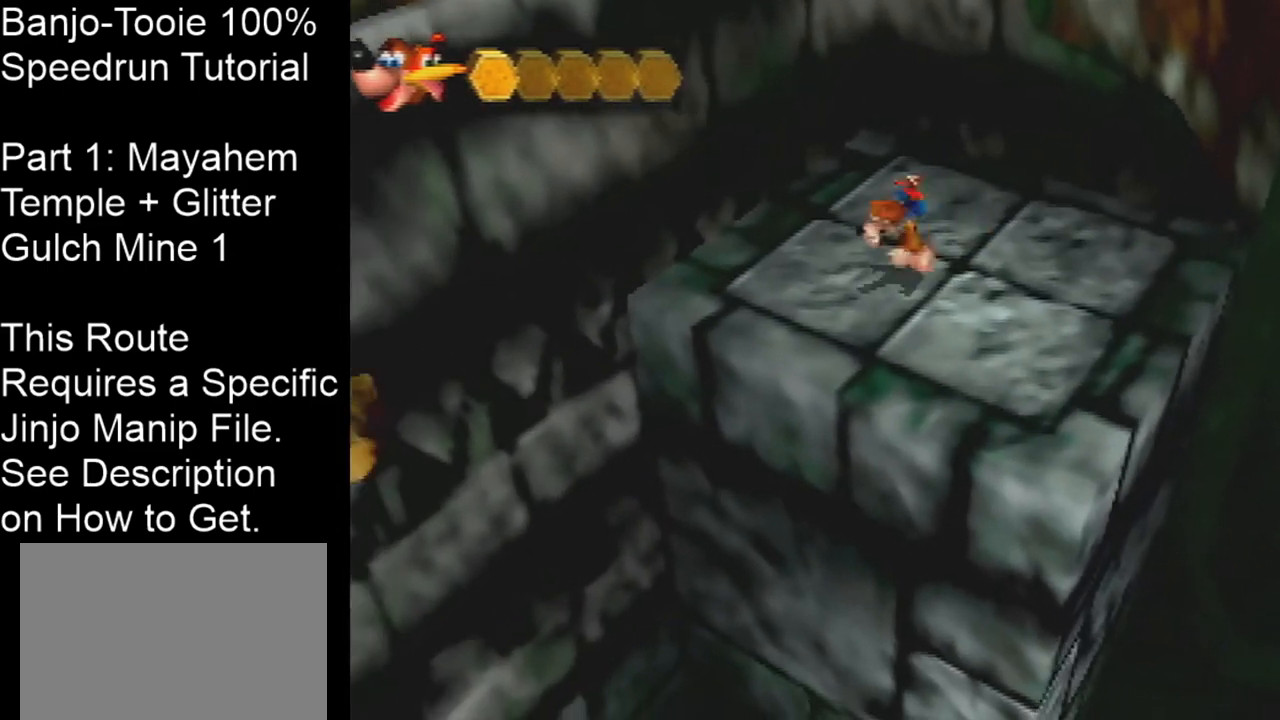
{"buttons": ["A"], "left_stick": "down-left", "events": [[267, "A", "down"]]}
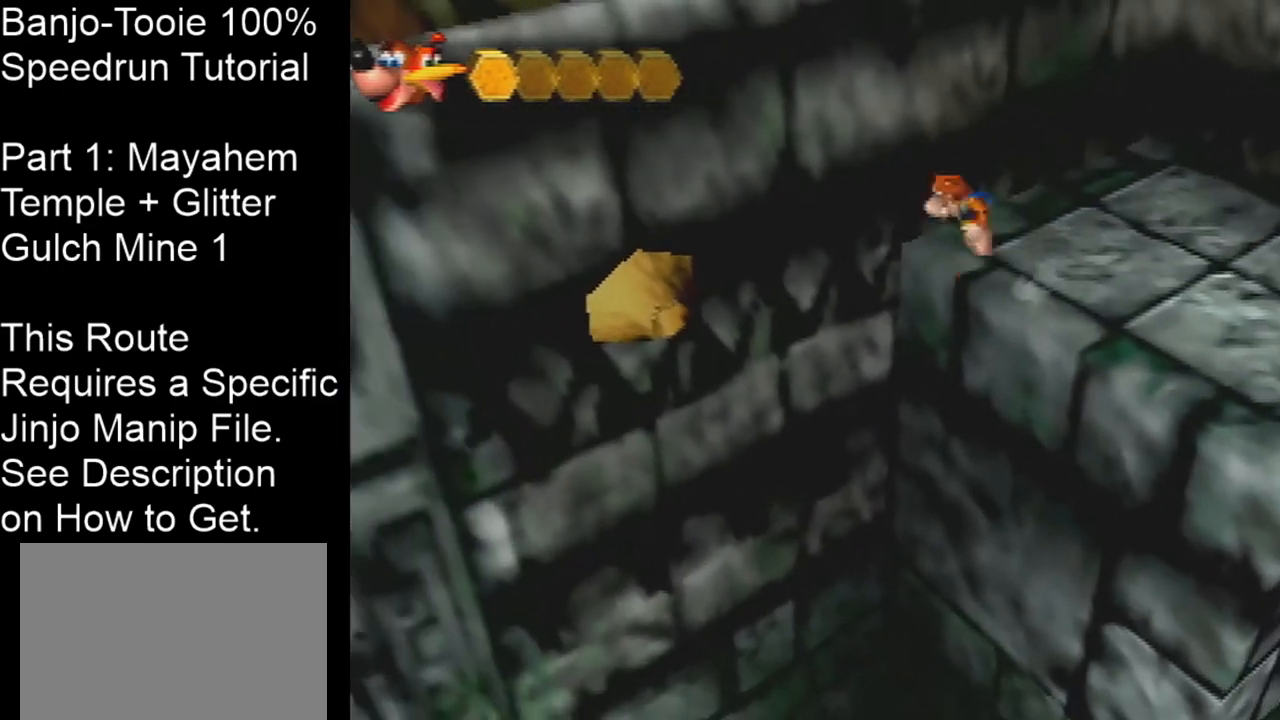
{"buttons": ["A"], "left_stick": "up-left", "events": [[167, "left_stick", "left"], [367, "left_stick", "up-left"]]}
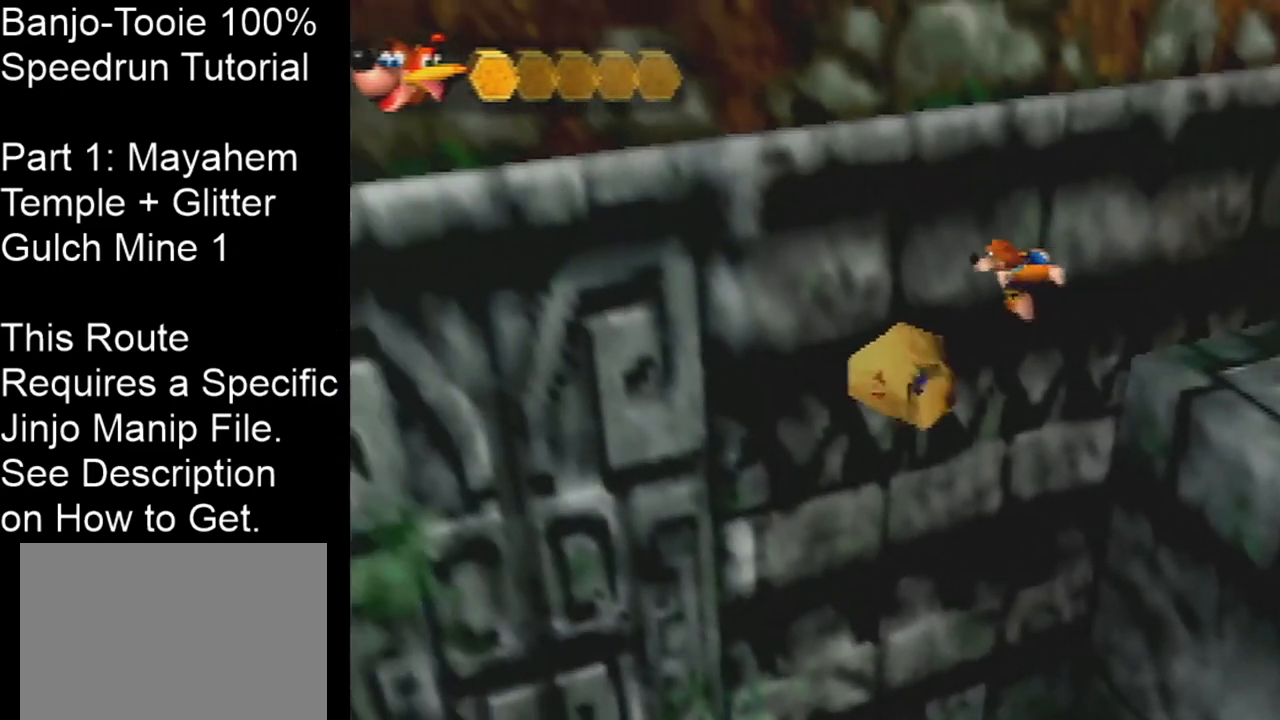
{"buttons": [], "left_stick": "center", "events": [[267, "left_stick", "center"], [300, "A", "up"]]}